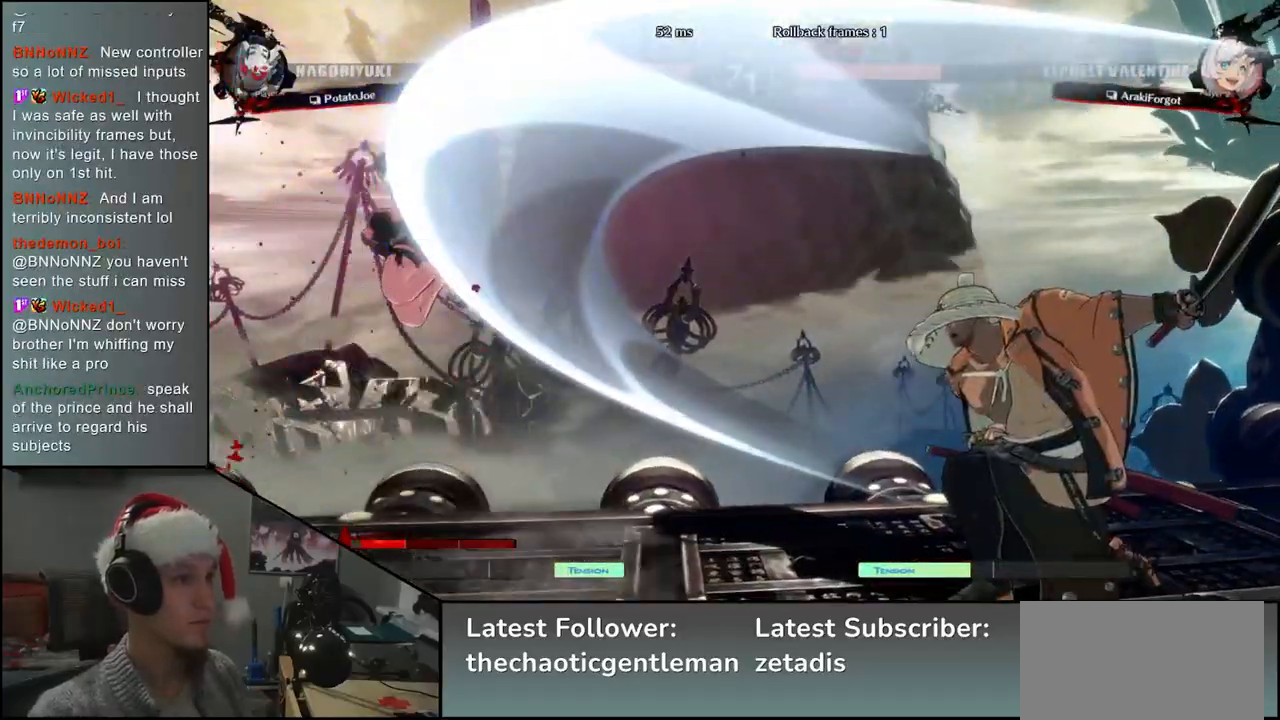
Gameplay with a controller (arcade stick); each line is a JSON object with the inputs held at the frame after it. "events" lists button and stick changes between this image and that frame as [ms after this image, input, new state], when the widget could be followed in between. Not read: L3 R3.
{"buttons": ["L1"], "left_stick": "center", "events": [[83, "left_stick", "down-left"], [100, "CROSS", "down"], [183, "CROSS", "up"], [183, "left_stick", "center"], [483, "L1", "down"]]}
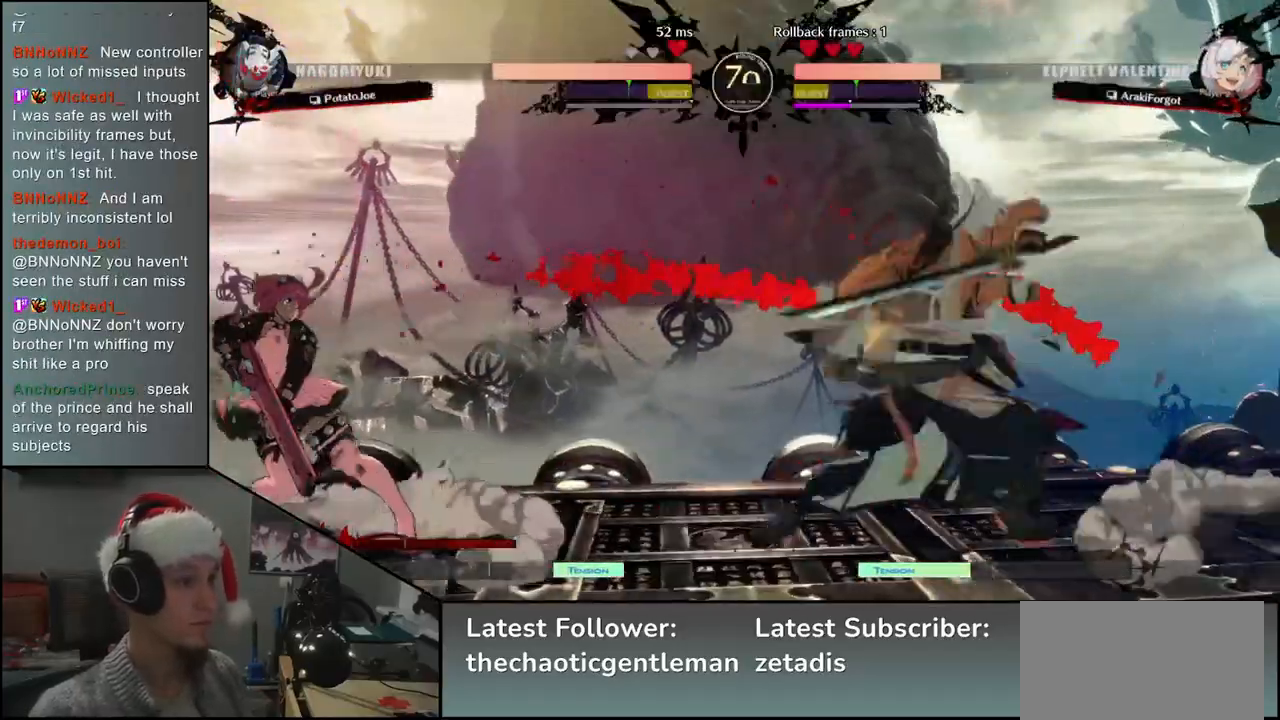
{"buttons": [], "left_stick": "center", "events": [[100, "L1", "up"]]}
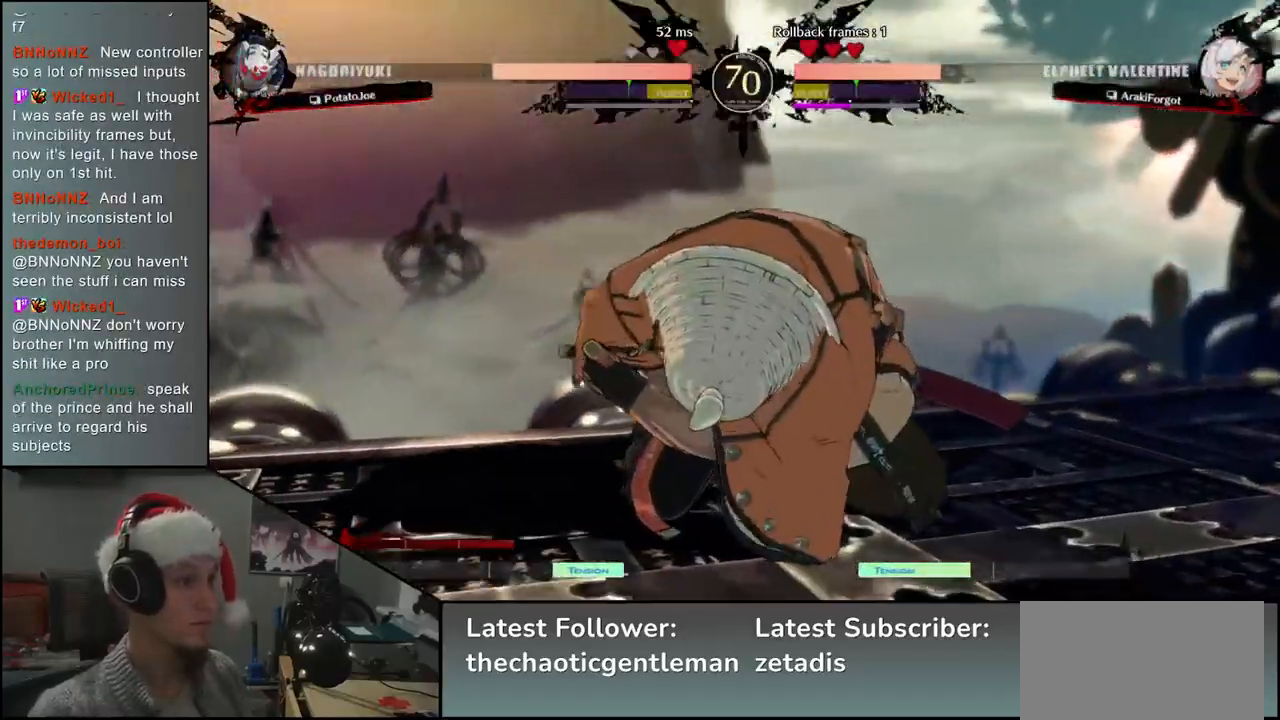
{"buttons": [], "left_stick": "center", "events": [[200, "left_stick", "right"], [400, "left_stick", "center"]]}
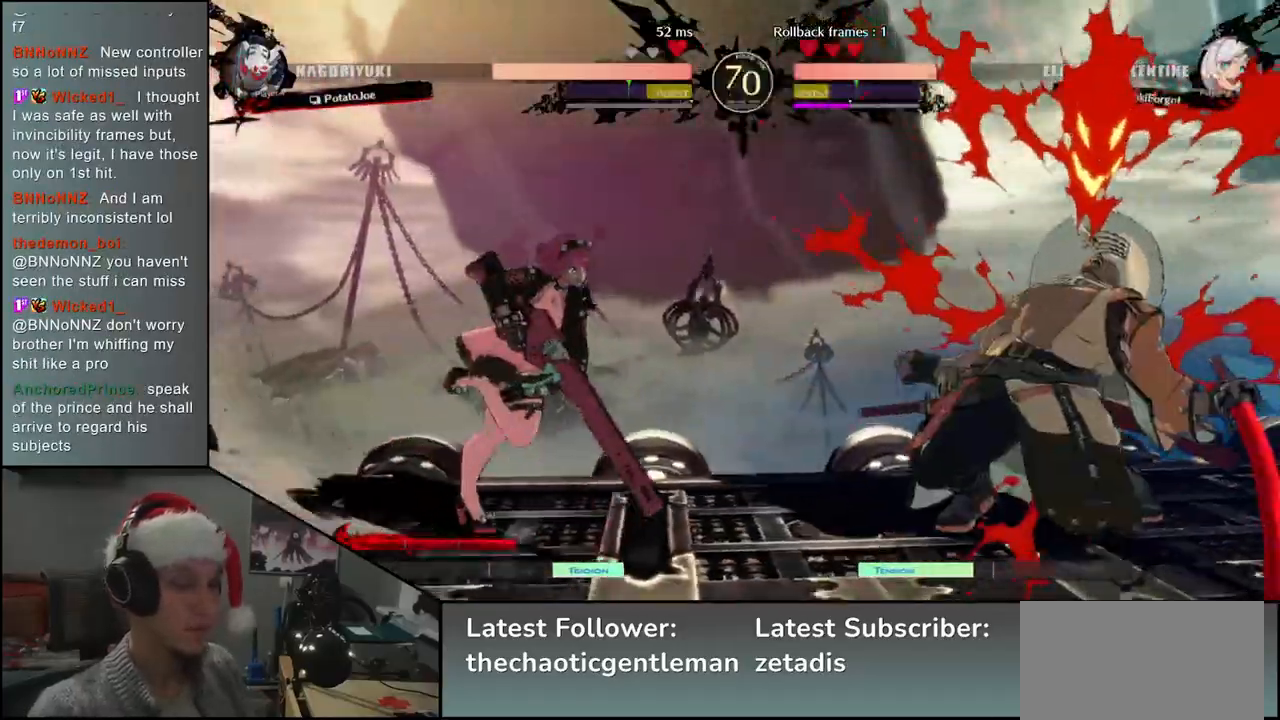
{"buttons": [], "left_stick": "center", "events": []}
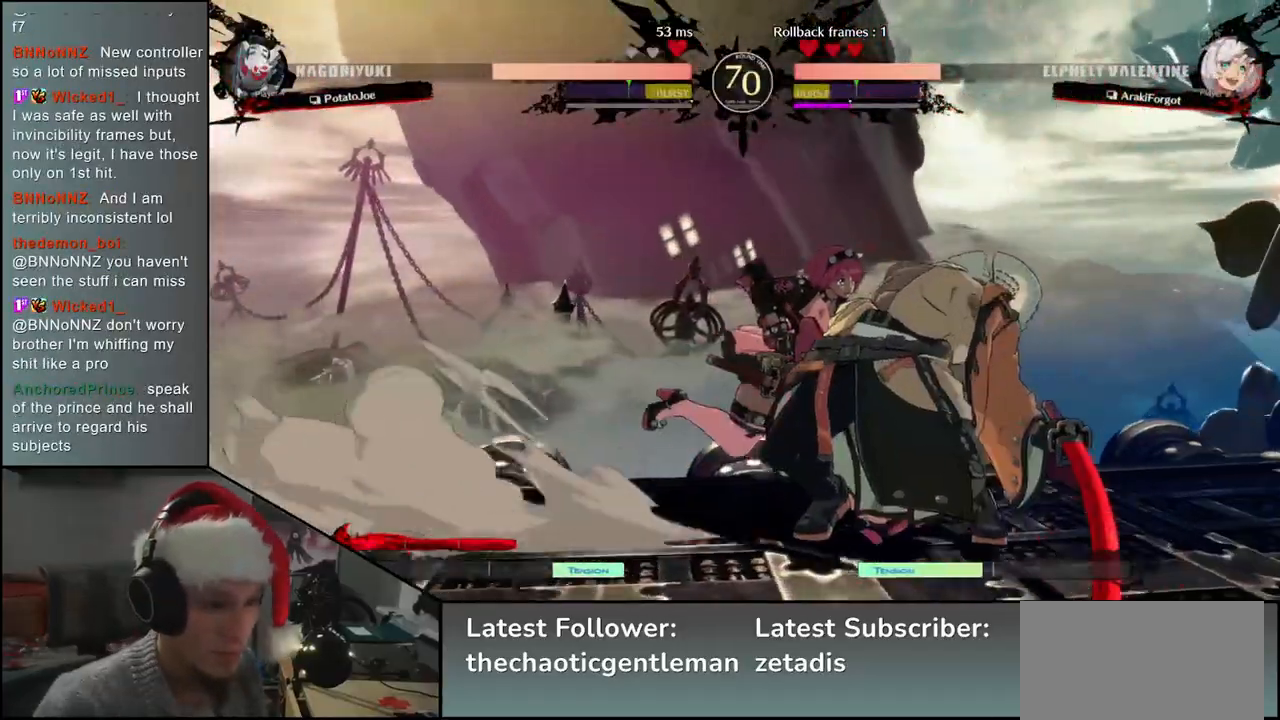
{"buttons": [], "left_stick": "down-right", "events": [[33, "left_stick", "down-right"]]}
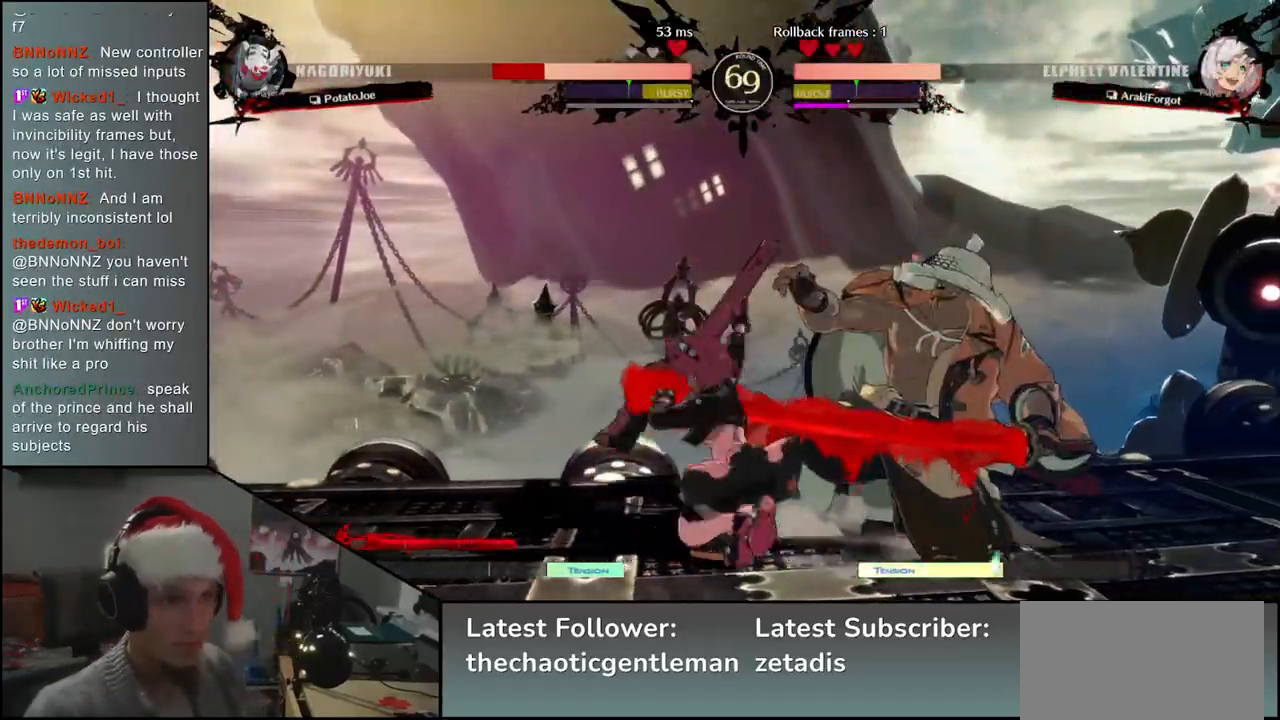
{"buttons": [], "left_stick": "down-right", "events": []}
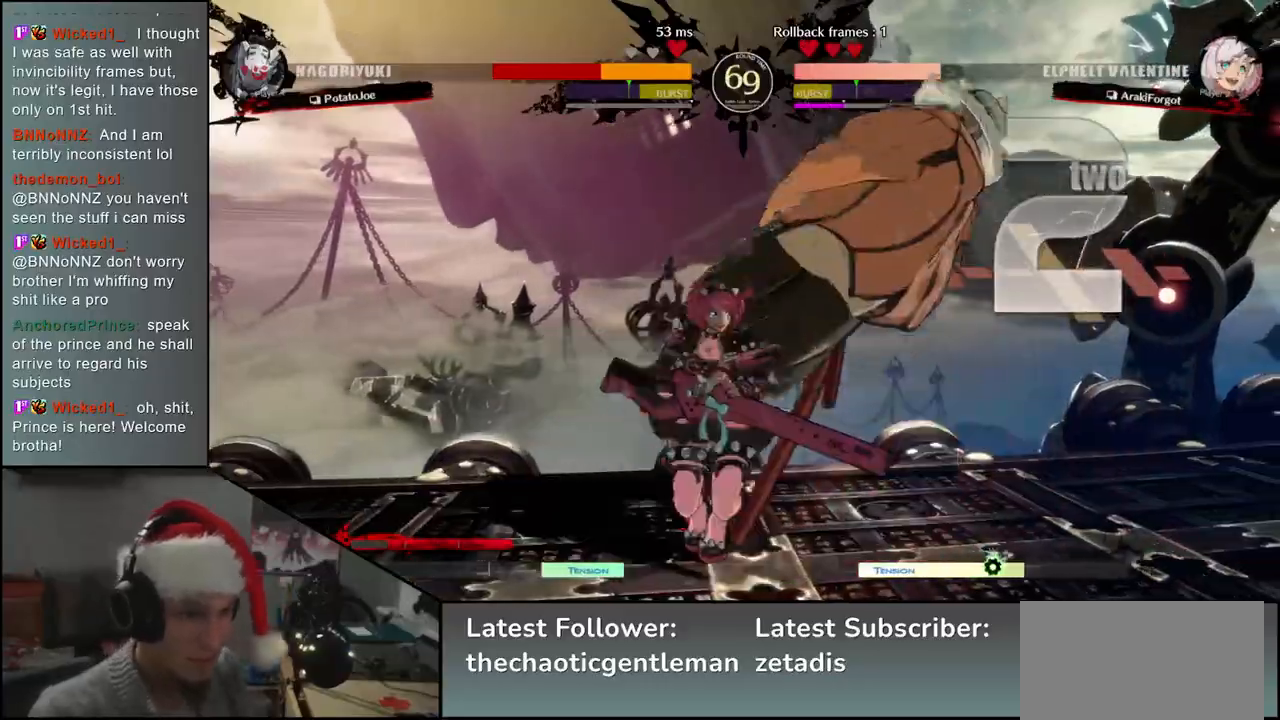
{"buttons": [], "left_stick": "down-right", "events": []}
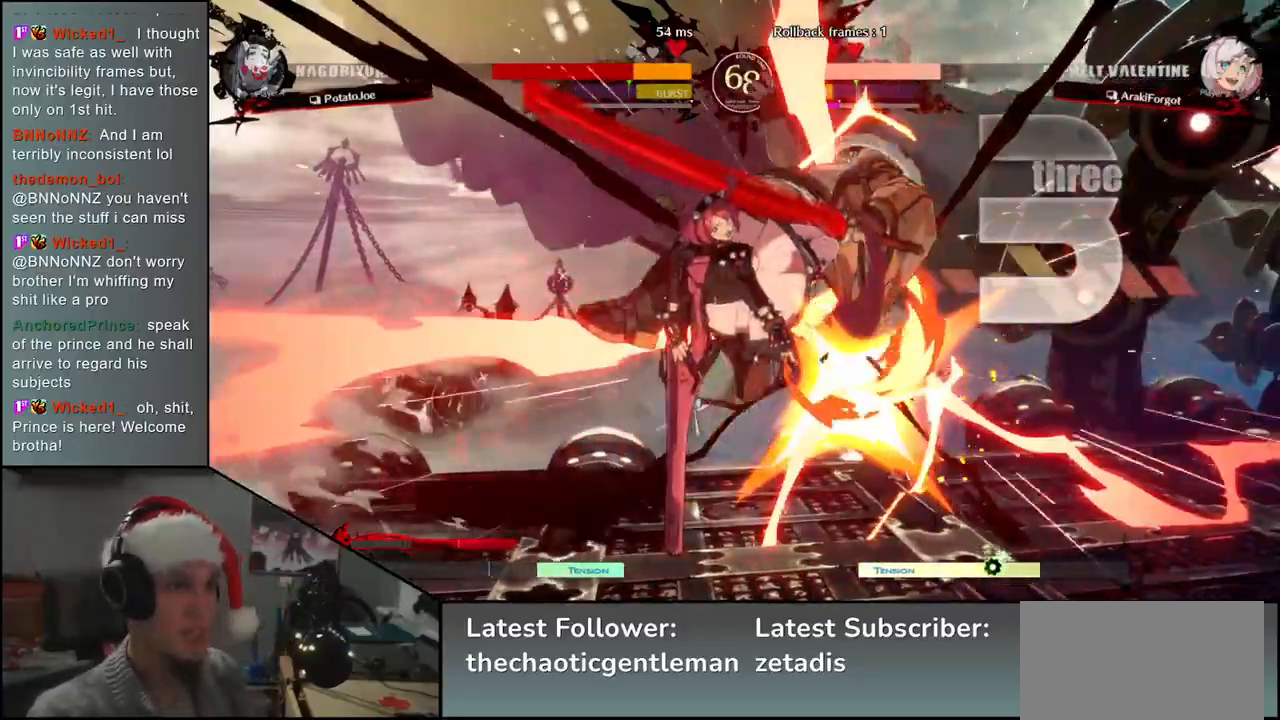
{"buttons": [], "left_stick": "down-right", "events": []}
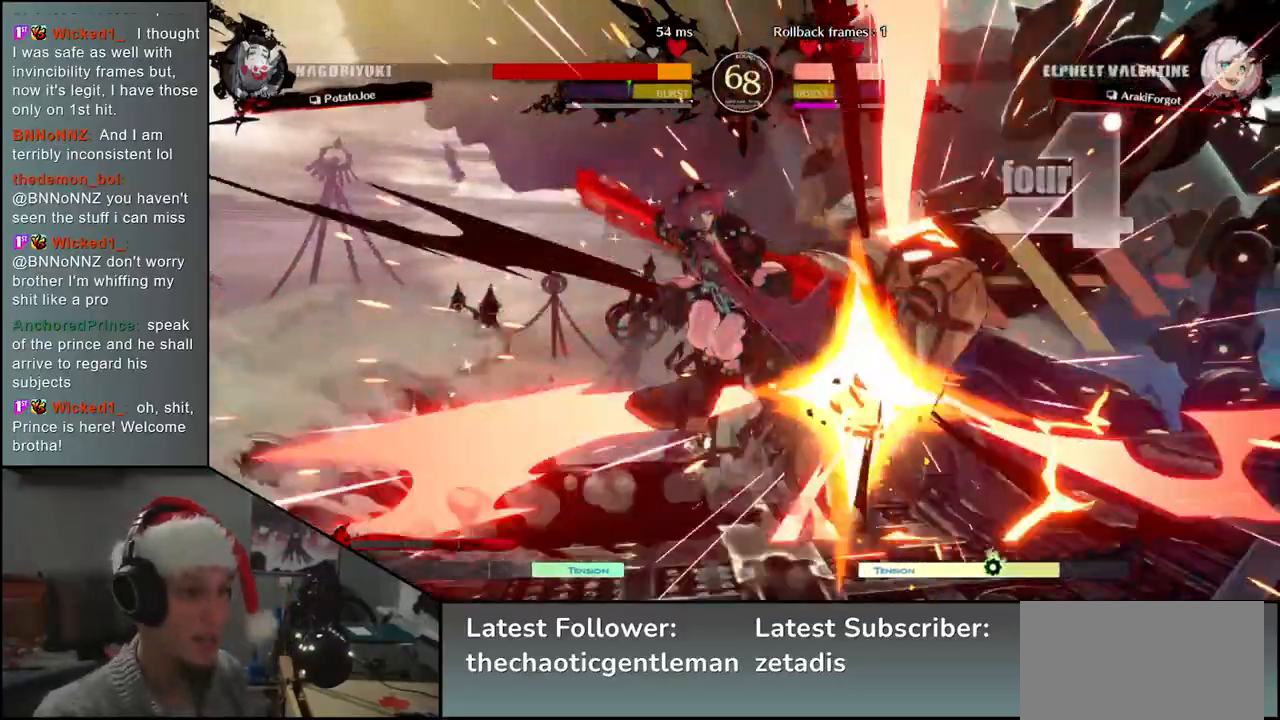
{"buttons": [], "left_stick": "down-right", "events": []}
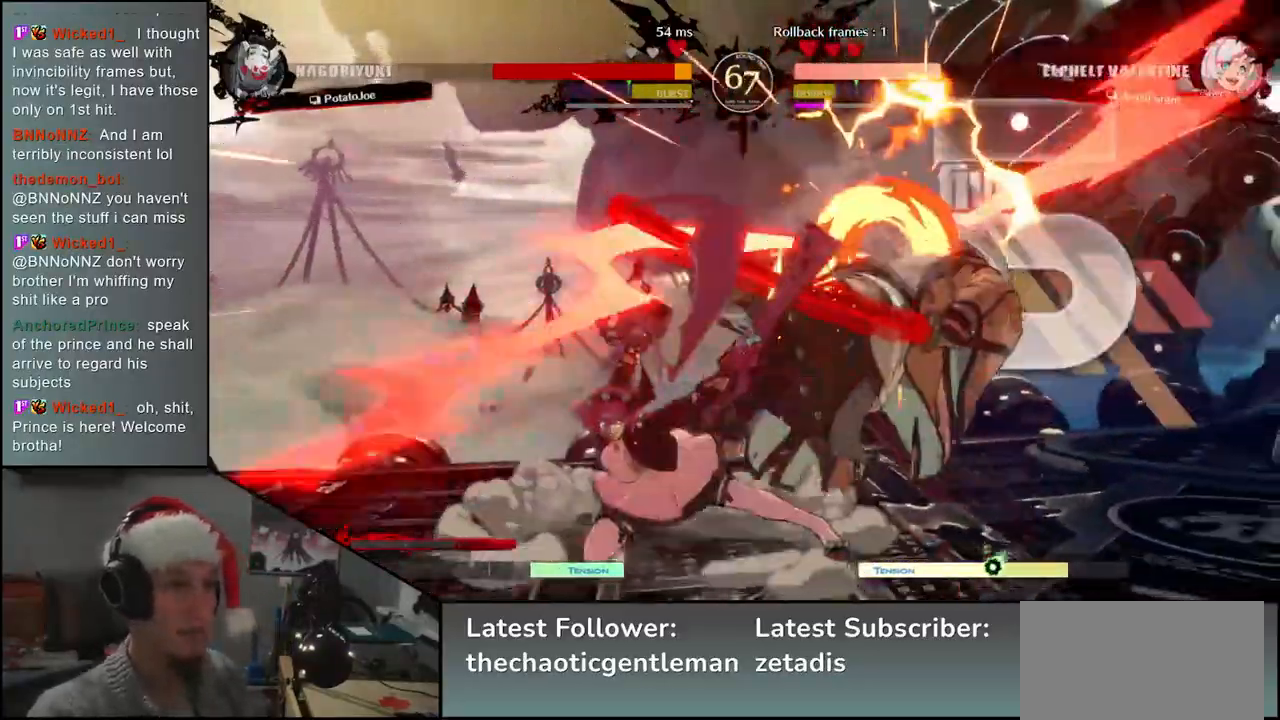
{"buttons": [], "left_stick": "down-right", "events": []}
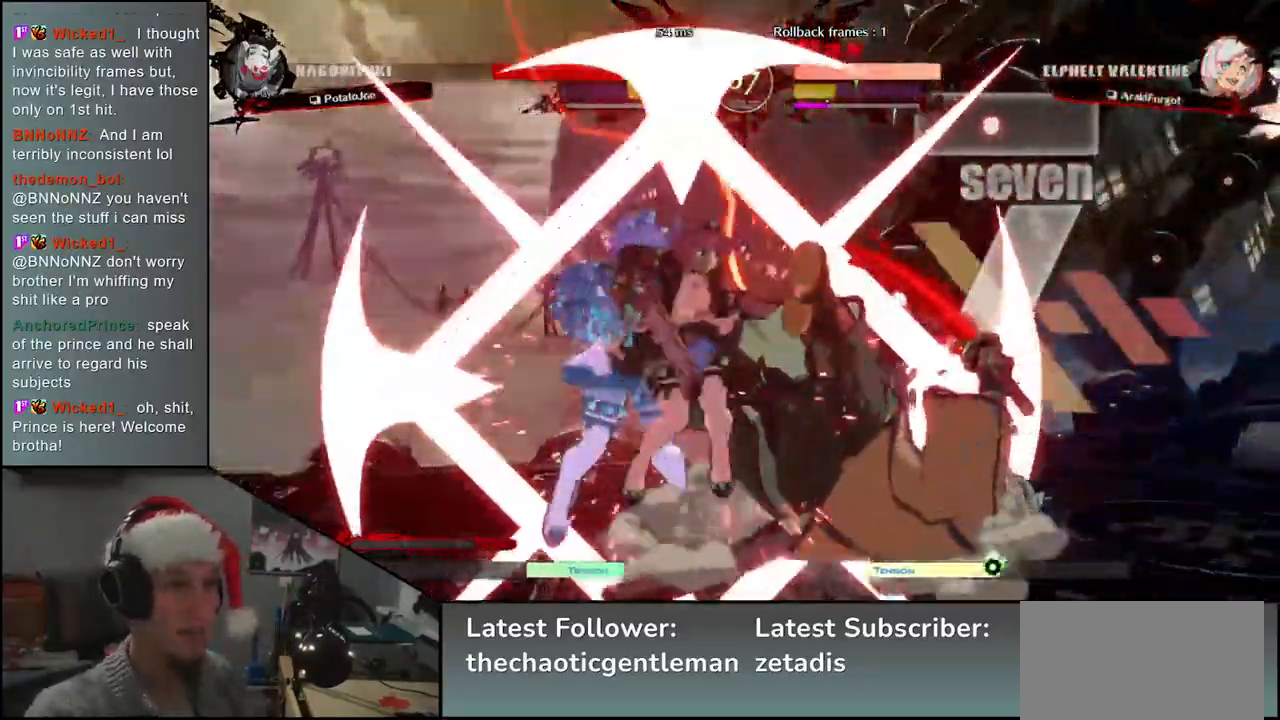
{"buttons": [], "left_stick": "down-right", "events": []}
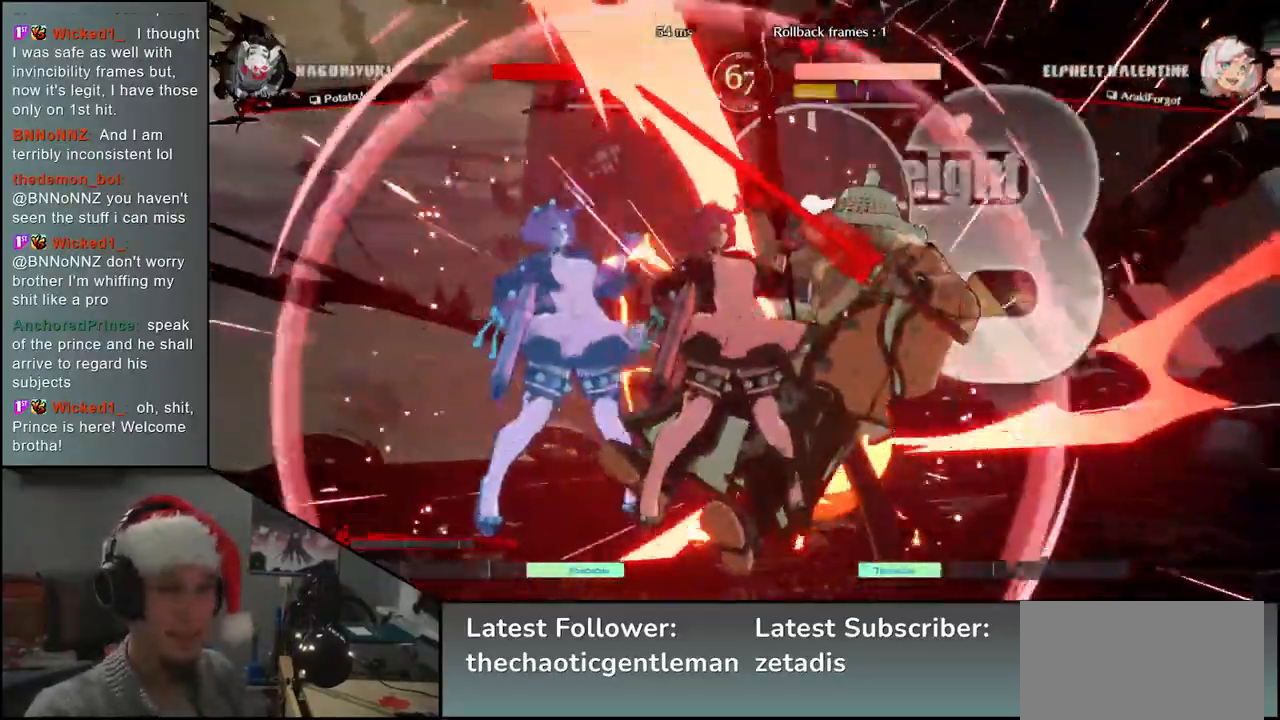
{"buttons": [], "left_stick": "down-right", "events": []}
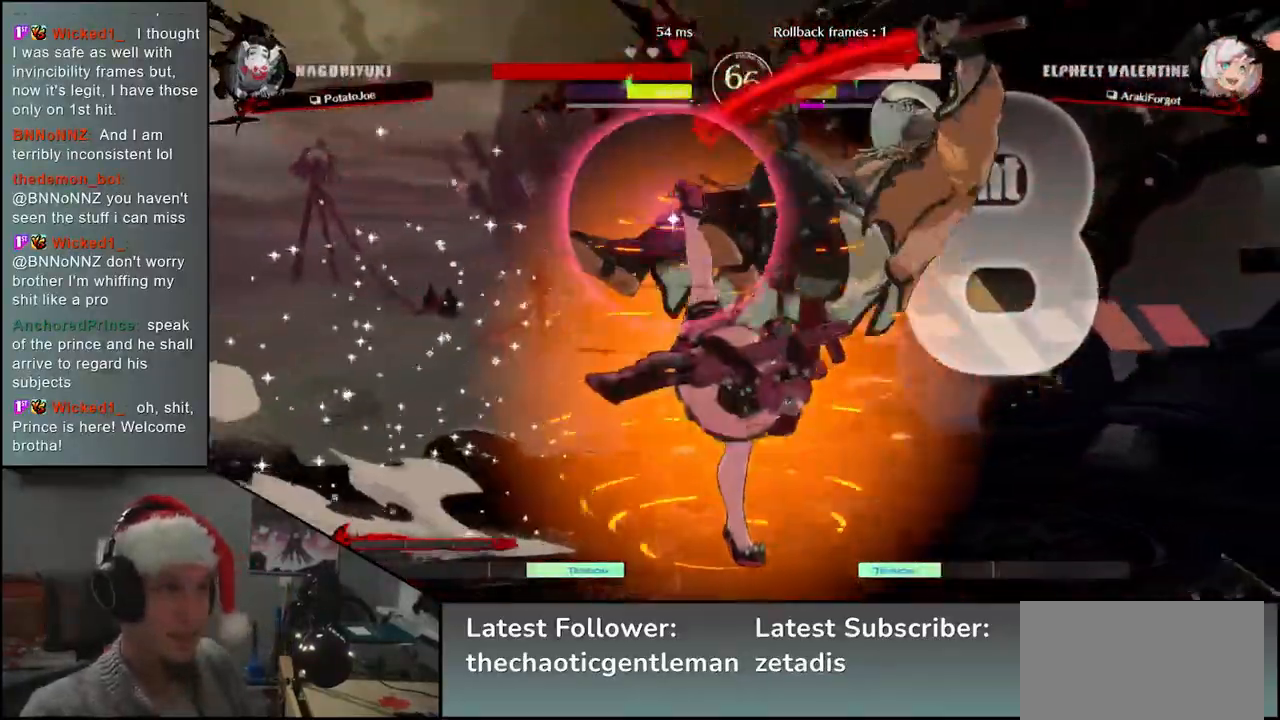
{"buttons": [], "left_stick": "down-right", "events": []}
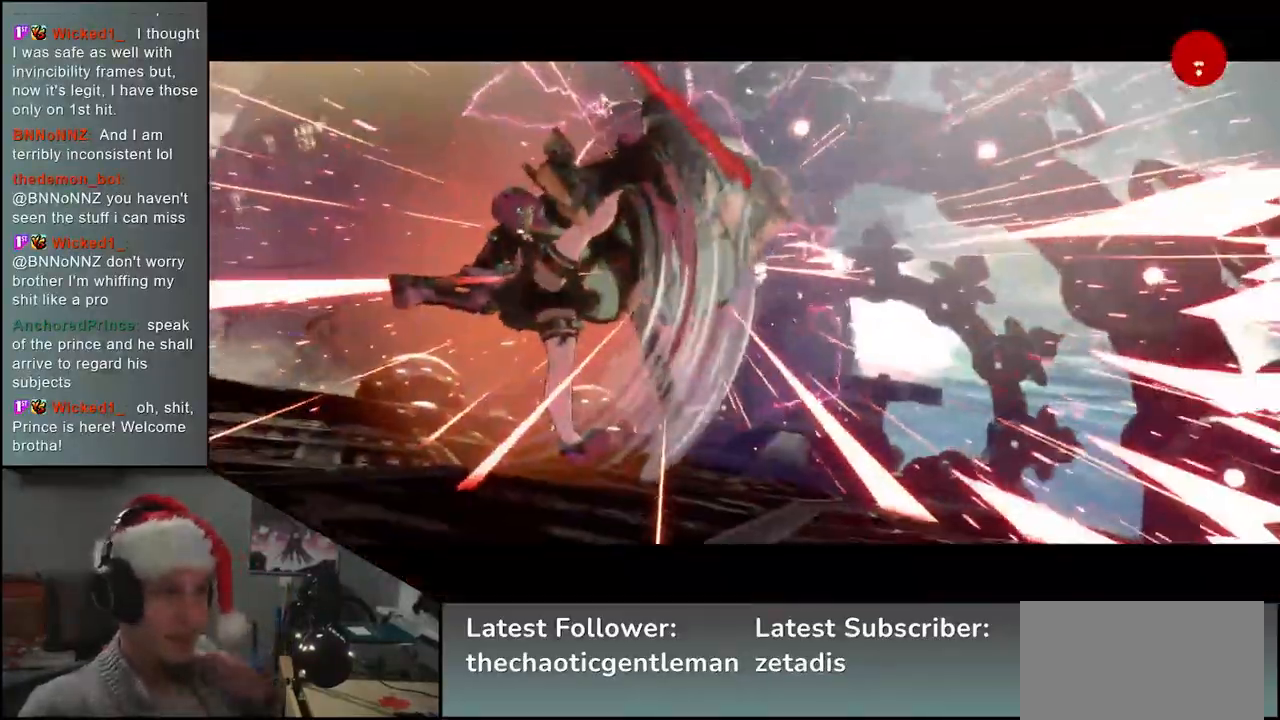
{"buttons": [], "left_stick": "down-right", "events": []}
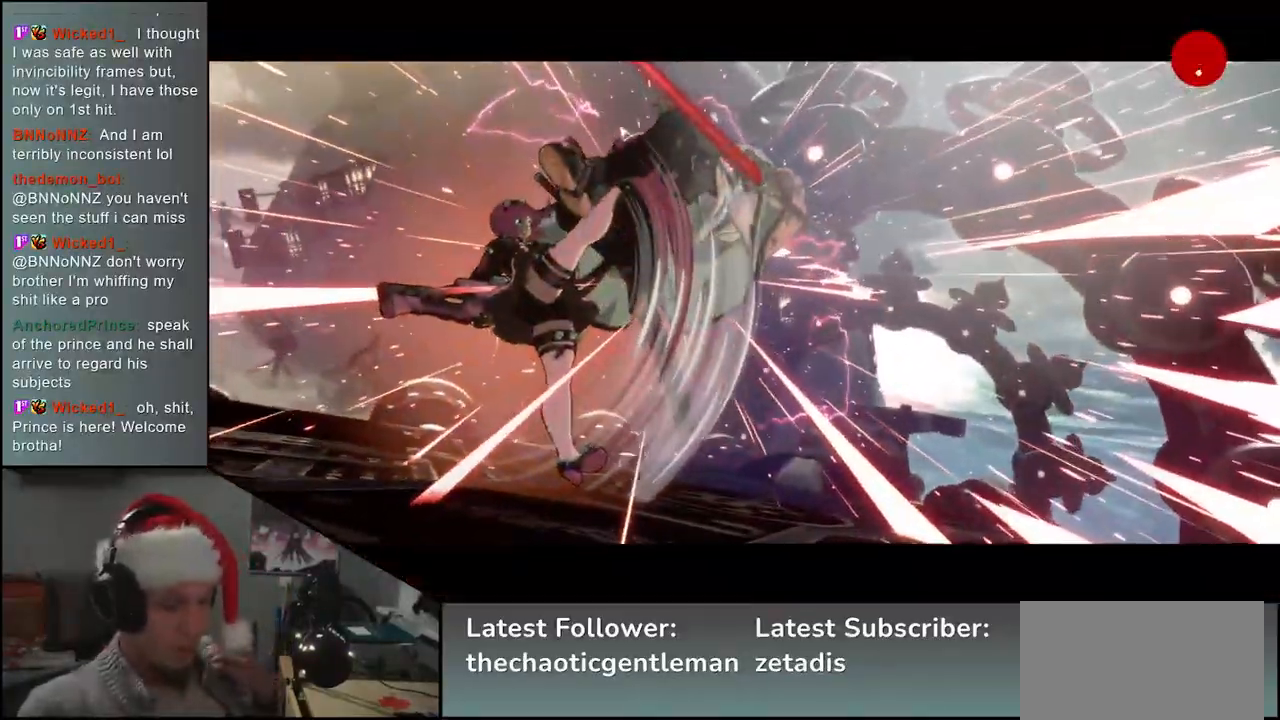
{"buttons": [], "left_stick": "down-right", "events": []}
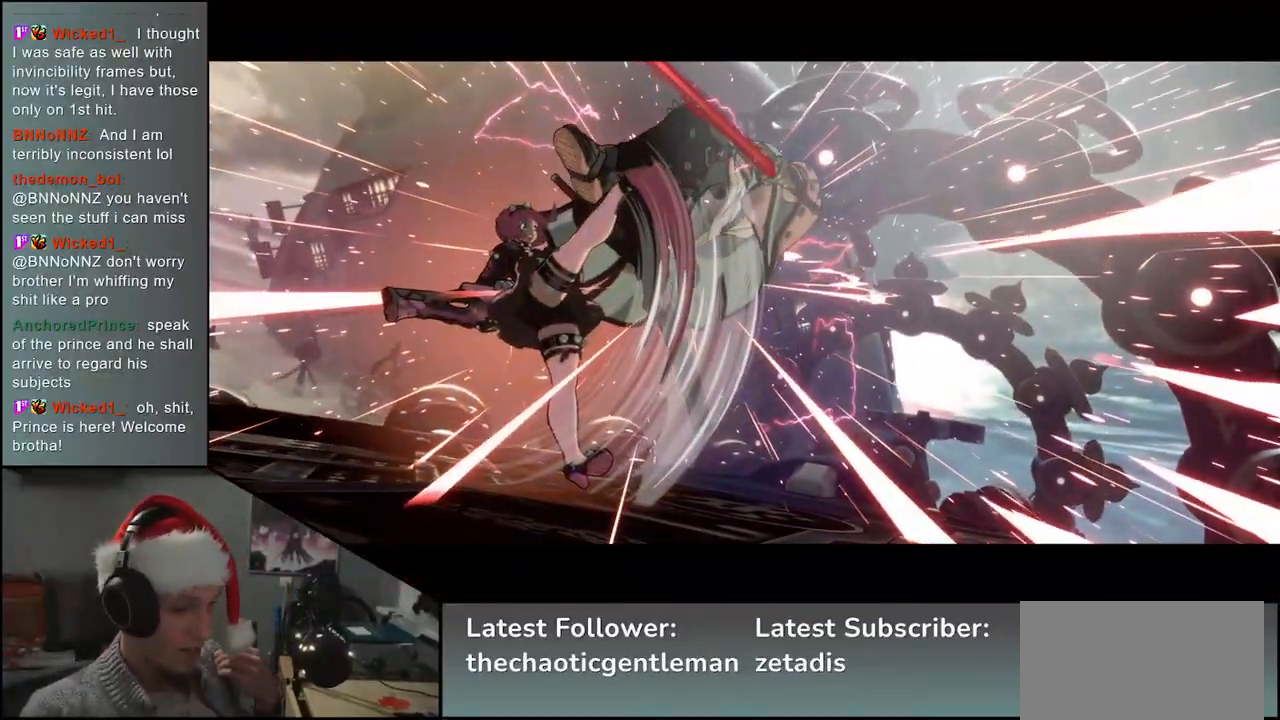
{"buttons": [], "left_stick": "down-right", "events": []}
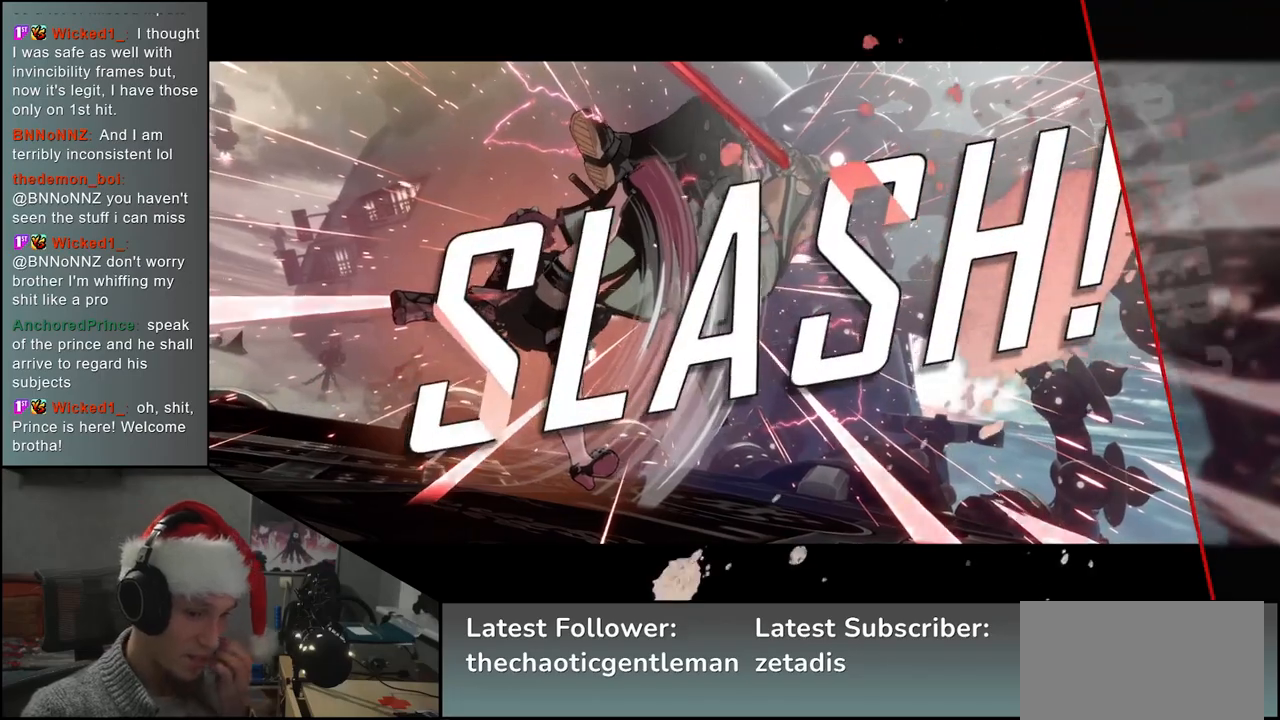
{"buttons": [], "left_stick": "down-right", "events": []}
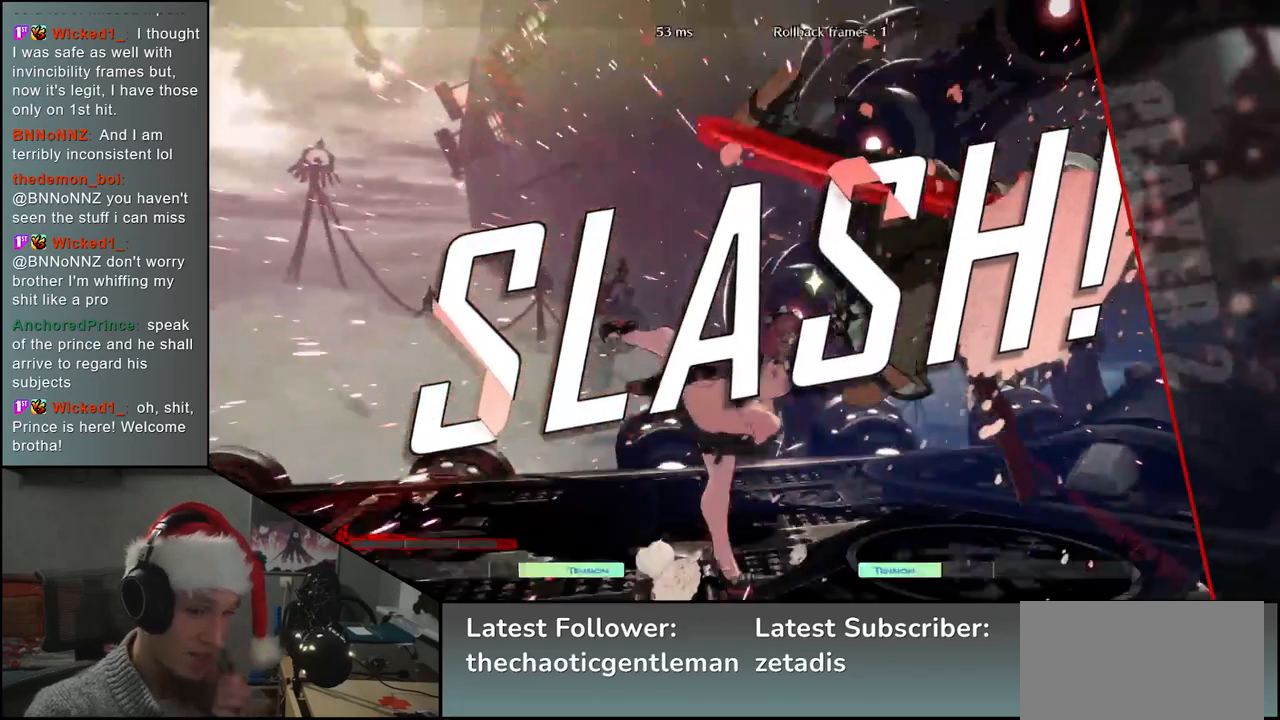
{"buttons": [], "left_stick": "down-right", "events": []}
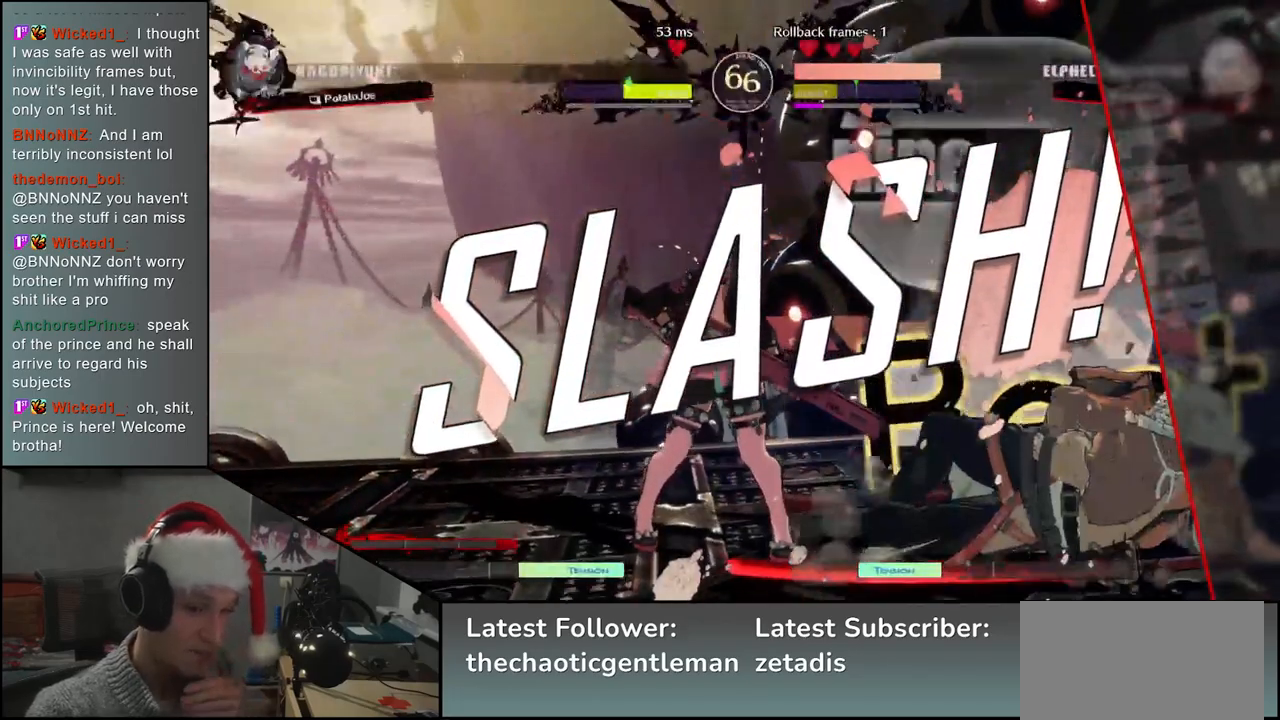
{"buttons": [], "left_stick": "down-right", "events": []}
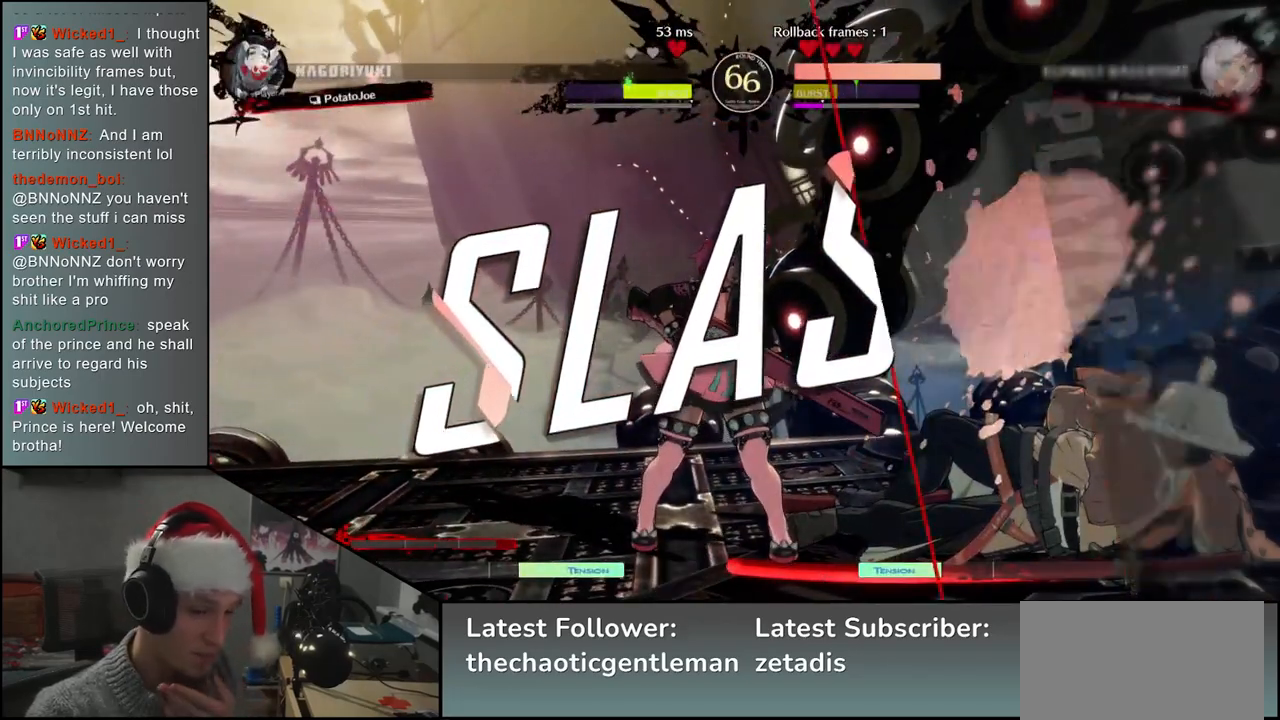
{"buttons": [], "left_stick": "down-right", "events": []}
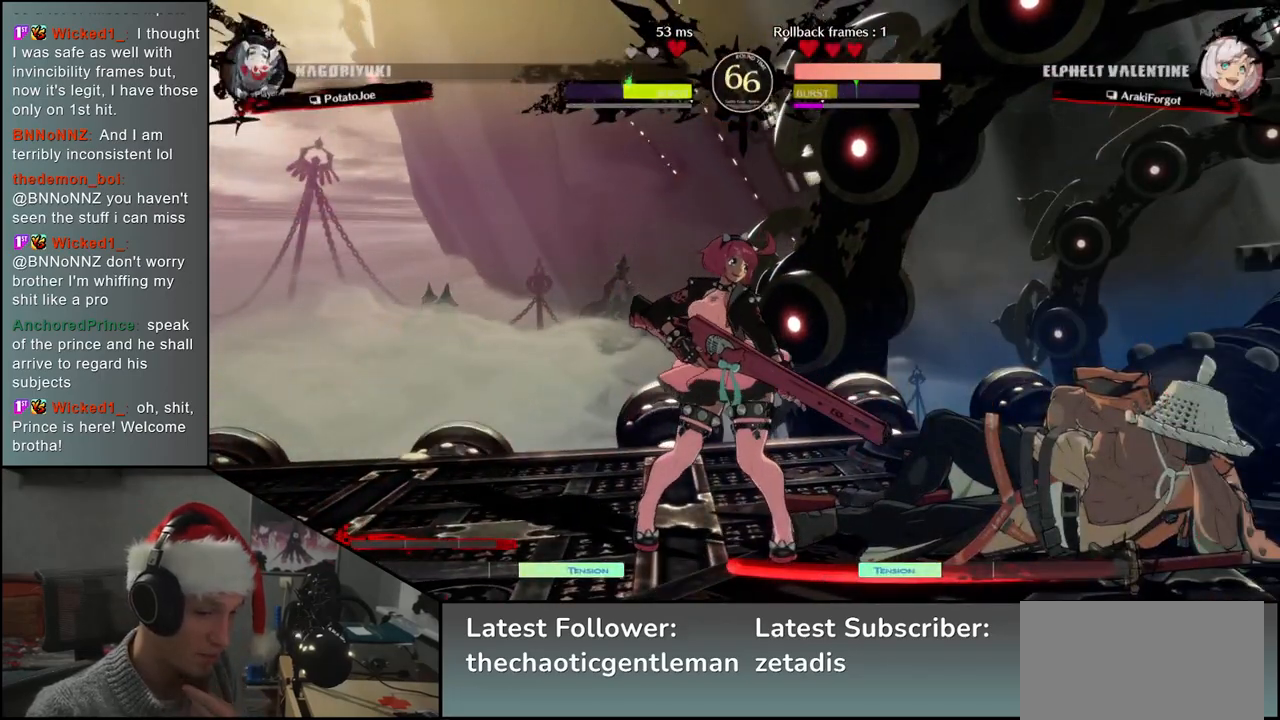
{"buttons": [], "left_stick": "down-right", "events": []}
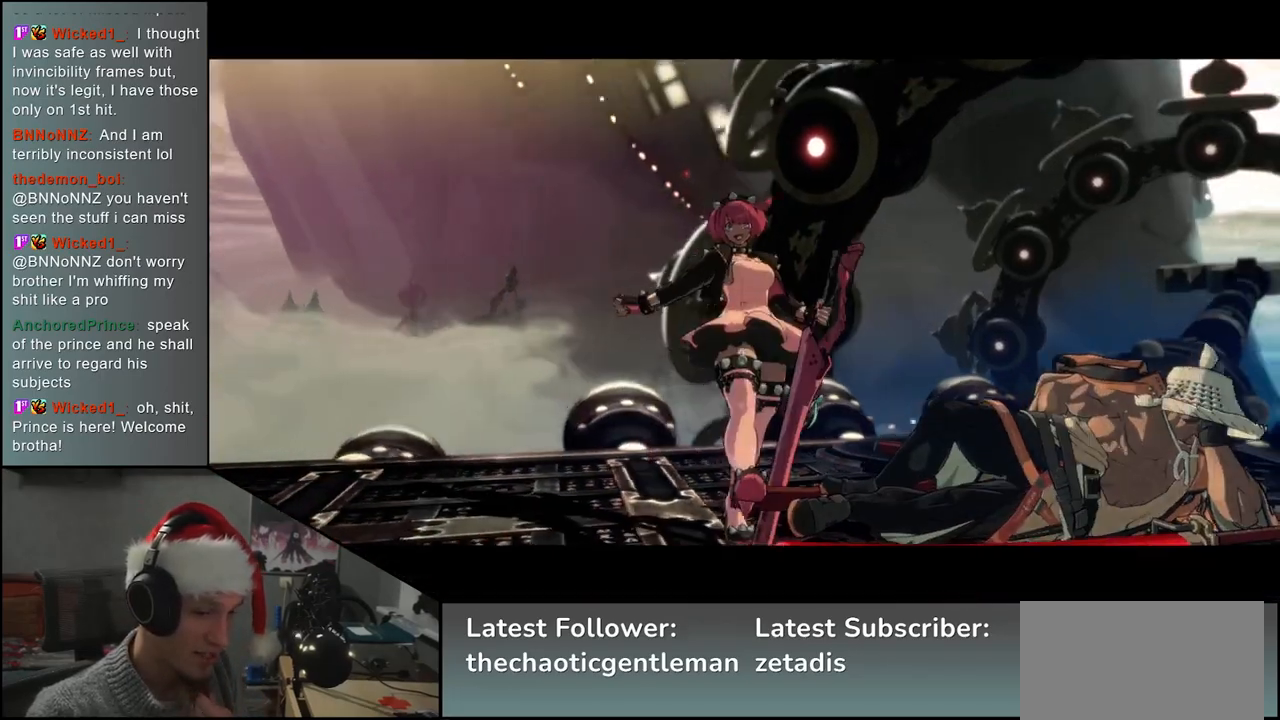
{"buttons": [], "left_stick": "down-right", "events": []}
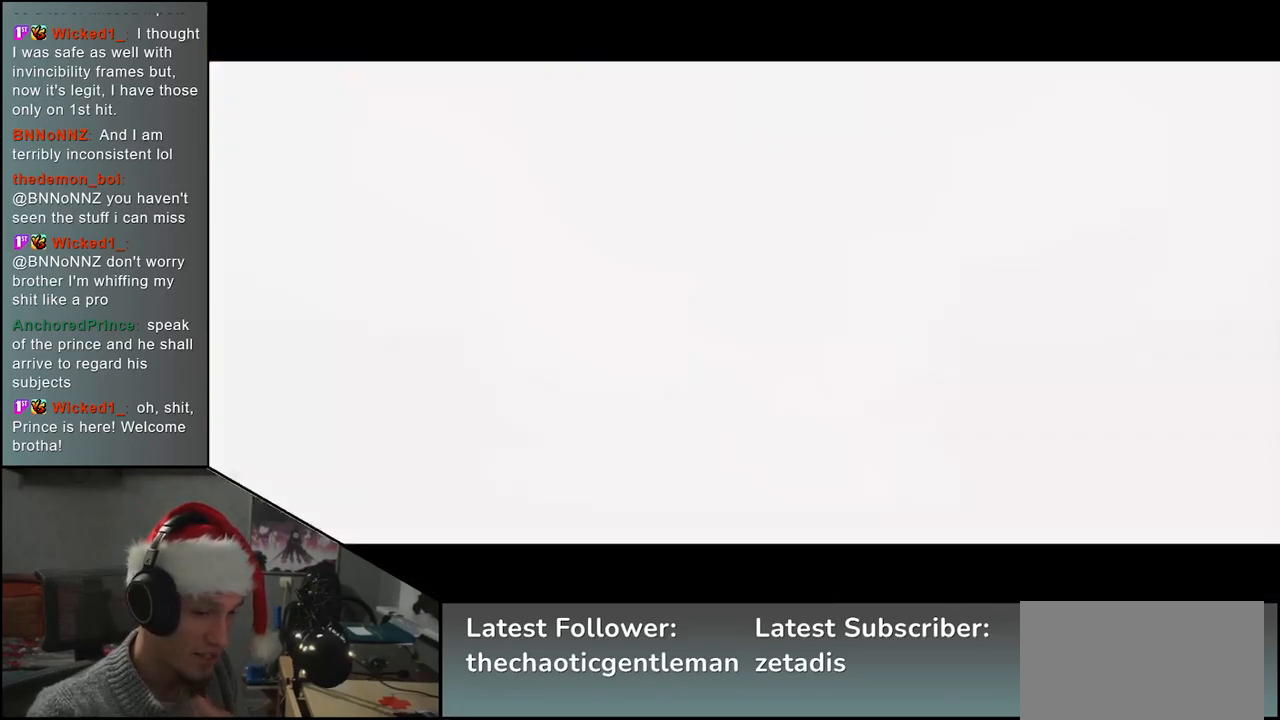
{"buttons": [], "left_stick": "down-right", "events": []}
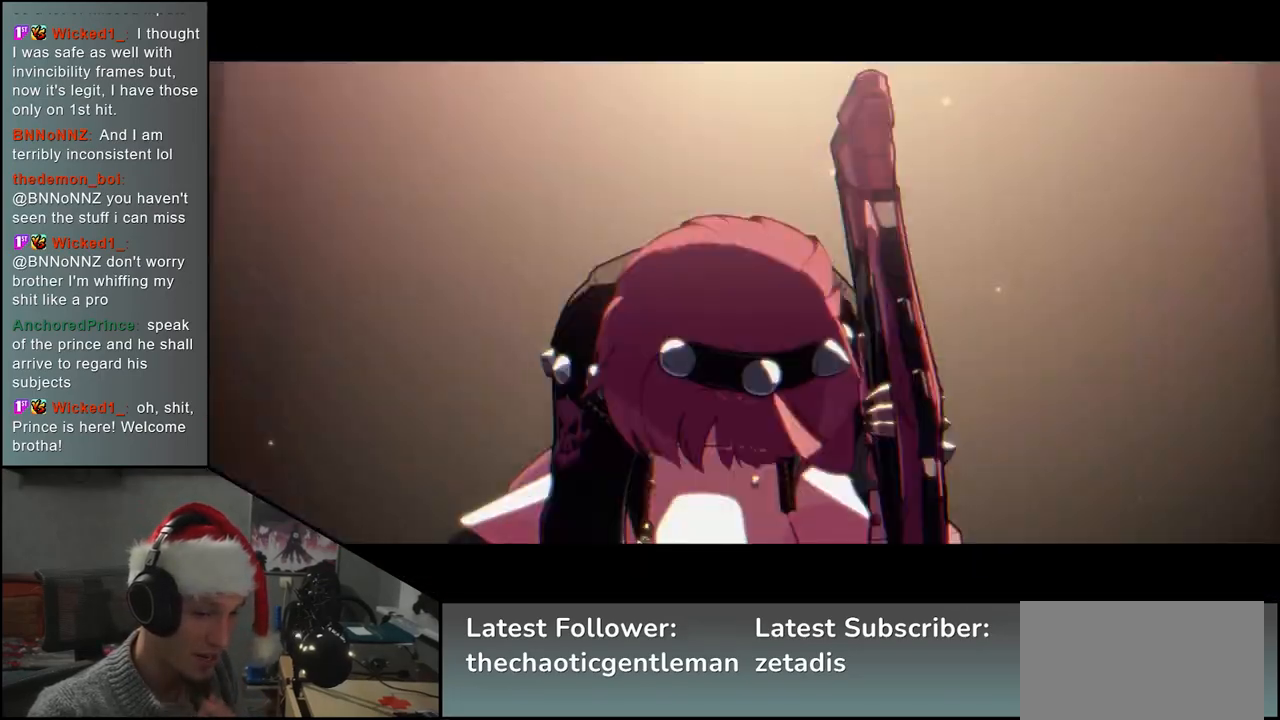
{"buttons": [], "left_stick": "down-right", "events": []}
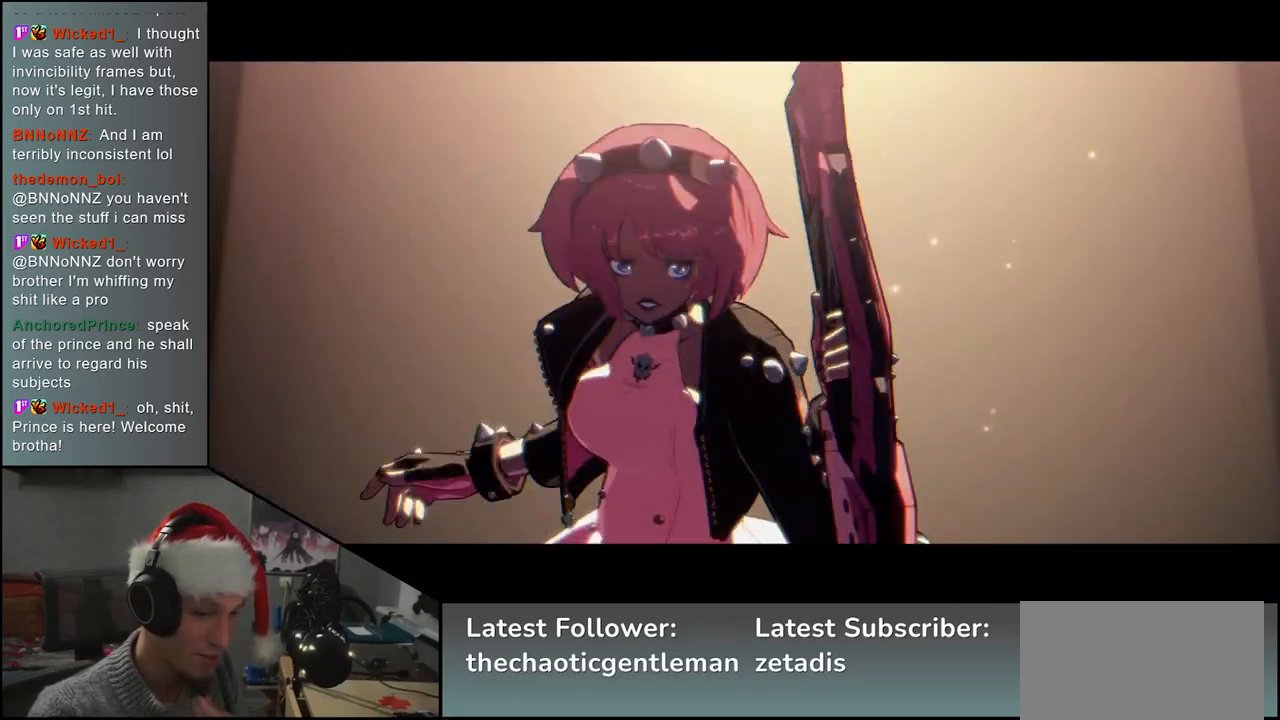
{"buttons": [], "left_stick": "down-right", "events": []}
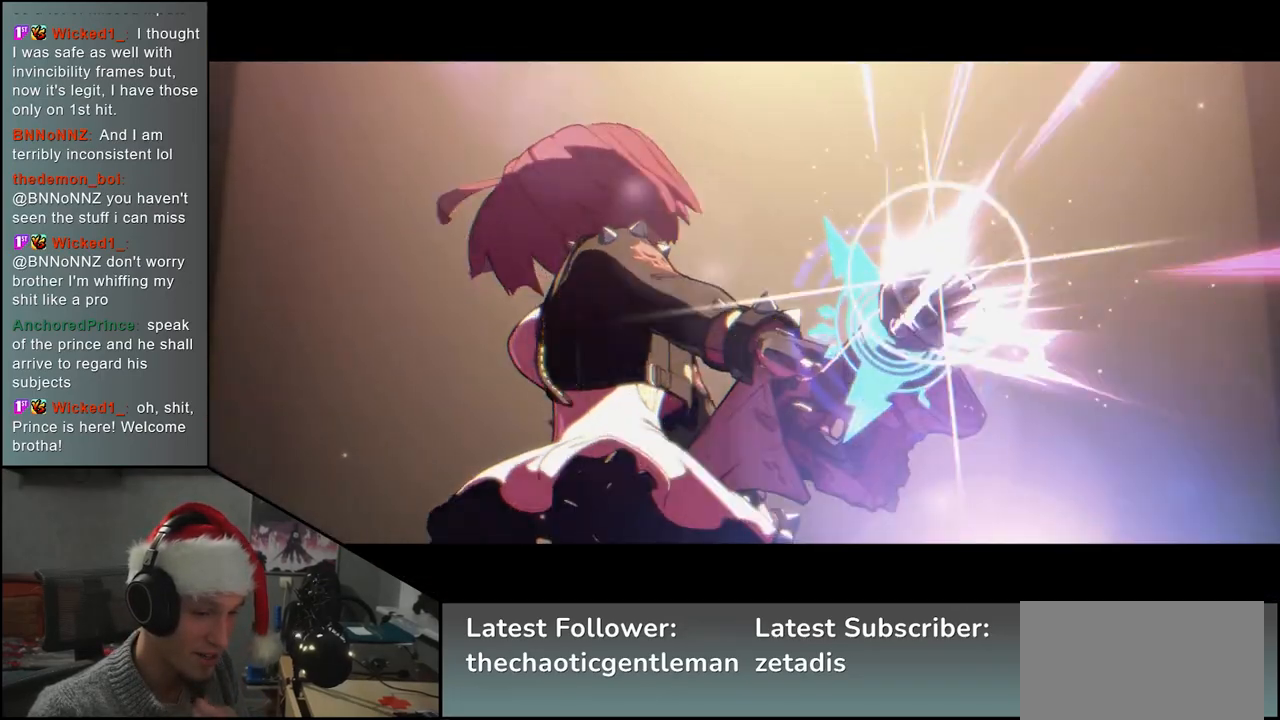
{"buttons": [], "left_stick": "down-right", "events": []}
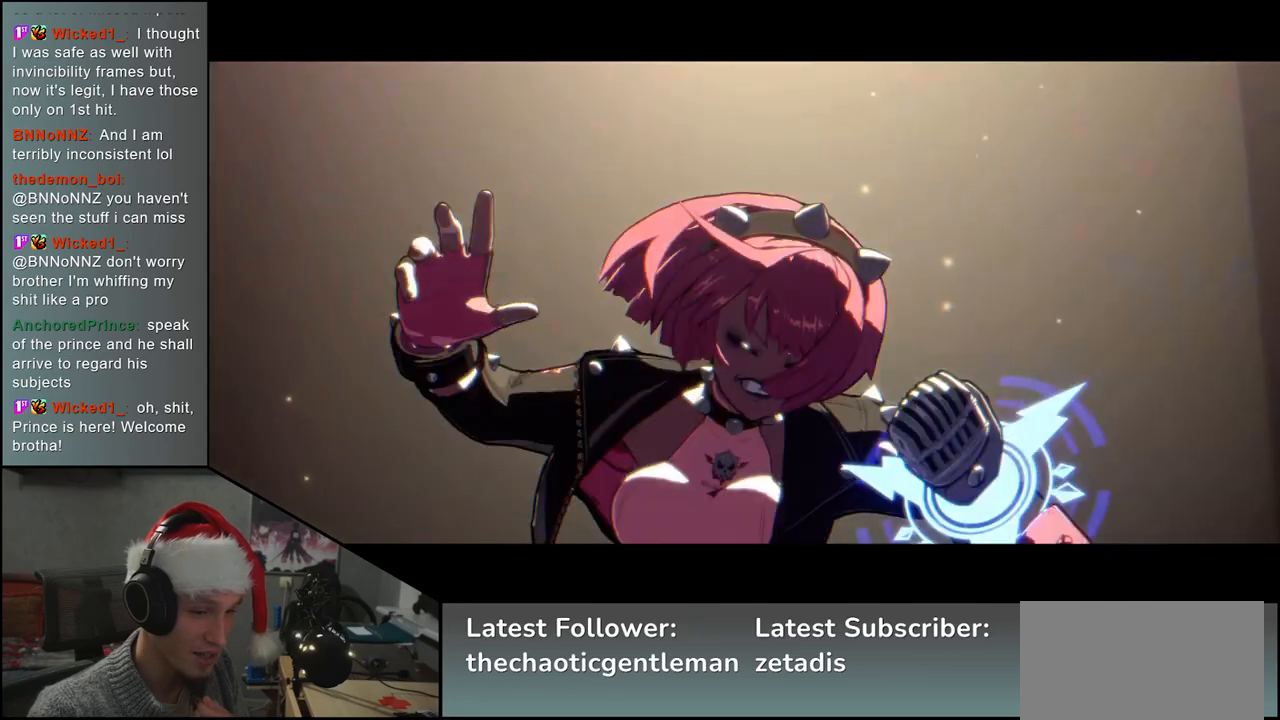
{"buttons": [], "left_stick": "center", "events": [[450, "left_stick", "center"]]}